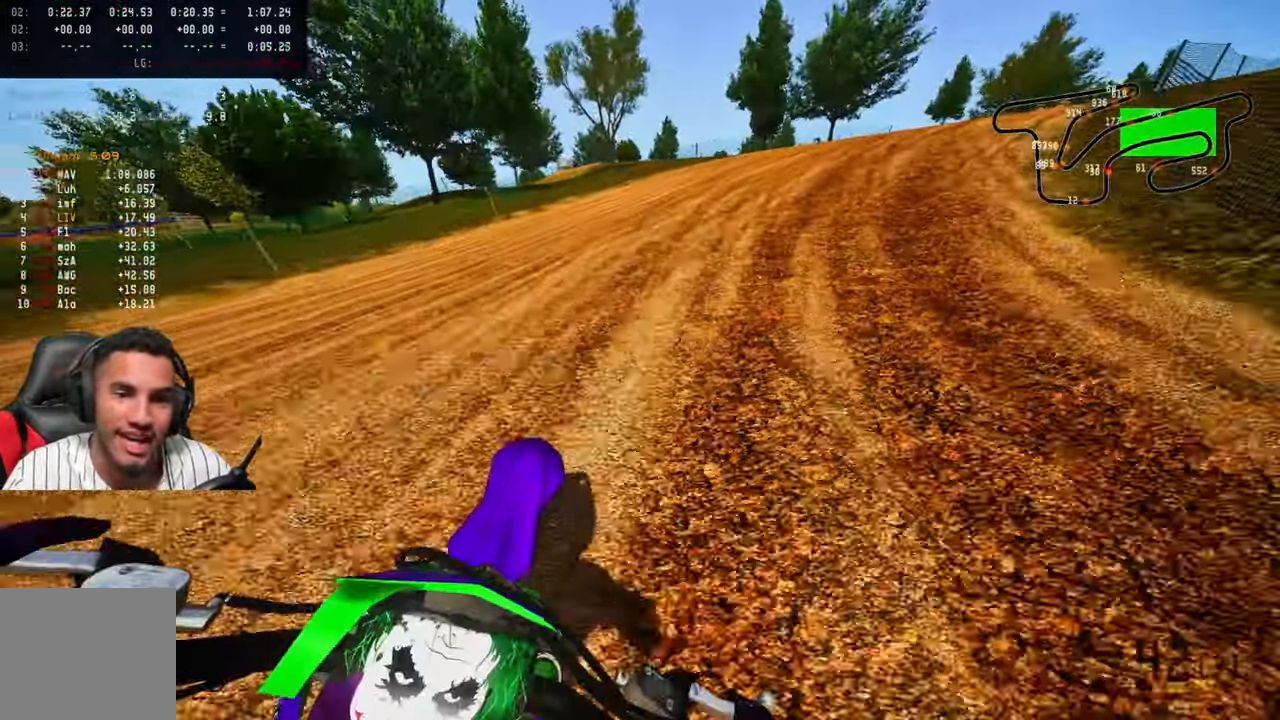
Gameplay with a controller (PlayStation layout); each line is a JSON object with the inputs held at the frame after it (dt_ms = milliseconds from this image to that frame). "button_events" lists button changes between this image and that frame as [ms after this image, input, new state], when the widget could be followed in between (sticks are given only as held states).
{"dt_ms": 500, "buttons": ["R2"], "left_stick": "up-right", "right_stick": "up-left", "button_events": [[17, "R2", "down"], [467, "R2", "up"], [500, "R2", "down"]]}
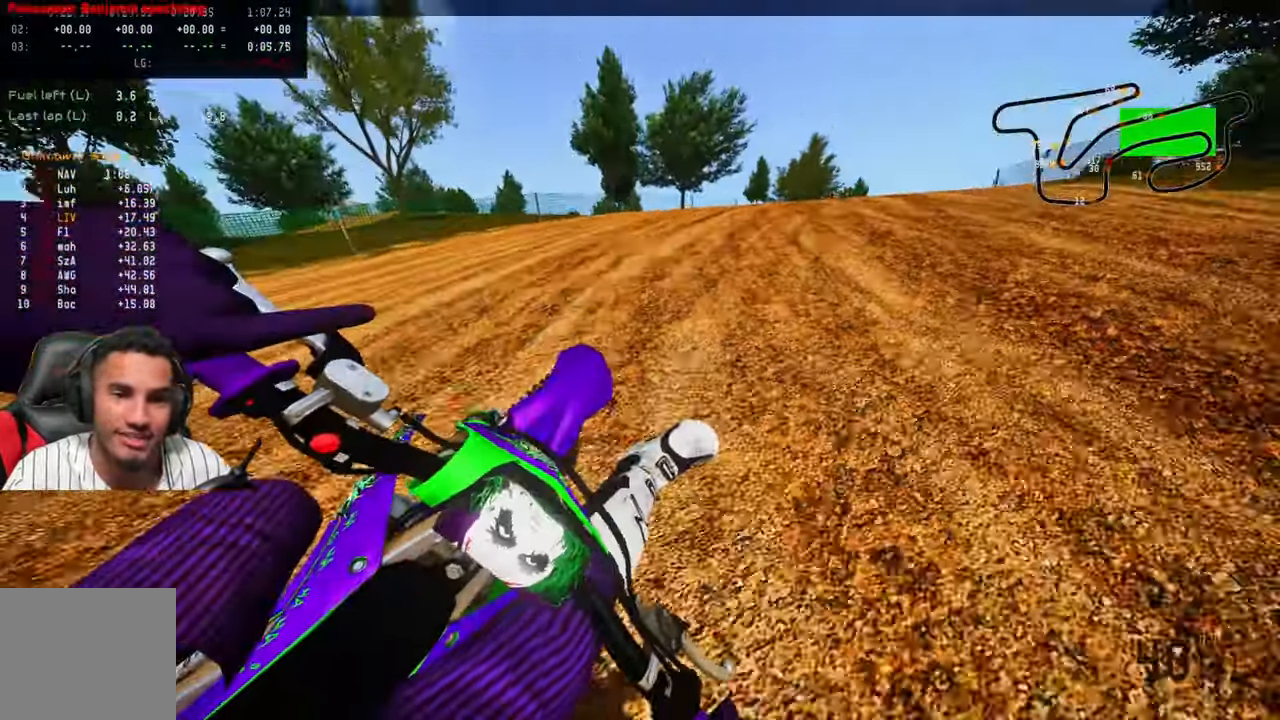
{"dt_ms": 500, "buttons": ["R2"], "left_stick": "up-right", "right_stick": "up-left", "button_events": []}
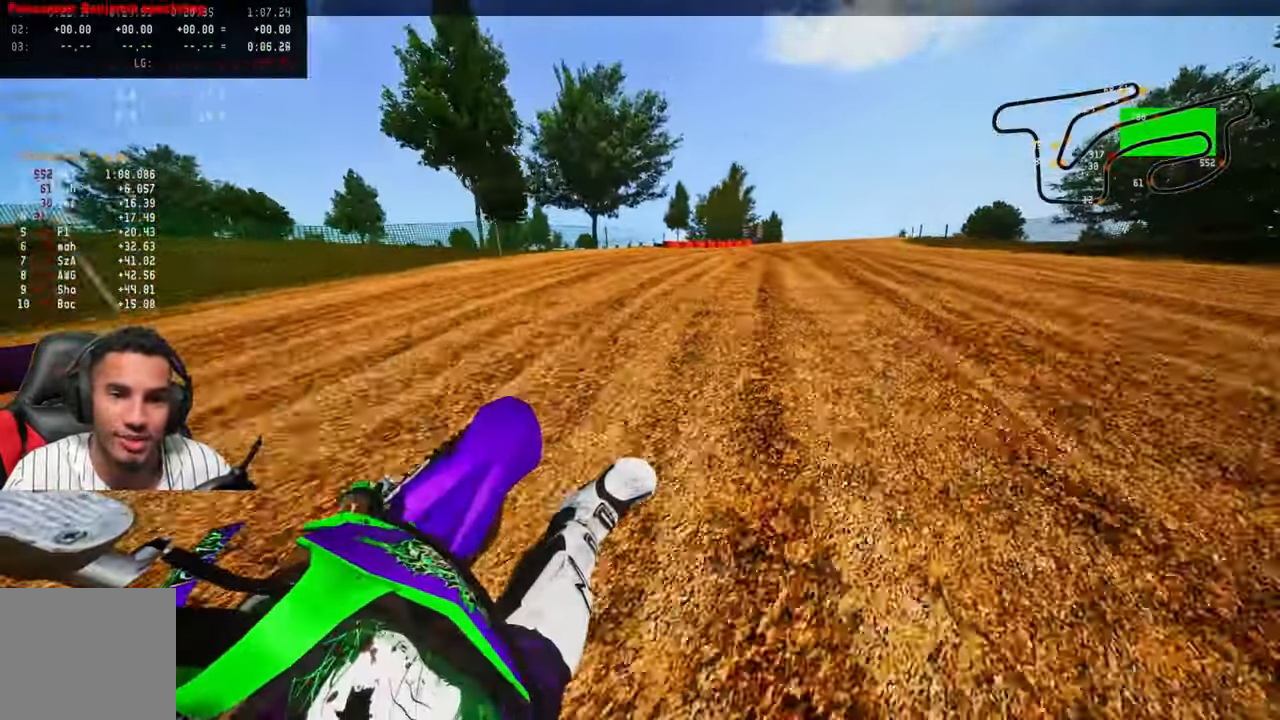
{"dt_ms": 1000, "buttons": ["R2", "R3"], "left_stick": "up-right", "right_stick": "center", "button_events": [[884, "R3", "down"]]}
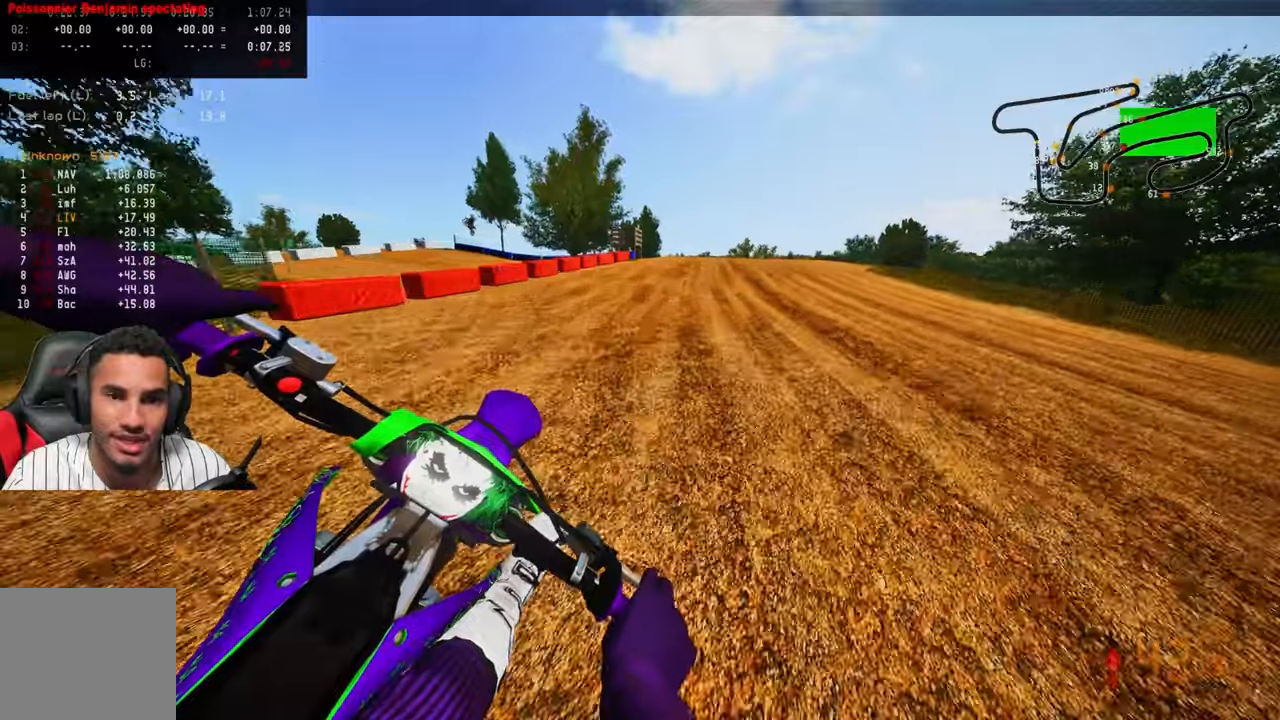
{"dt_ms": 500, "buttons": ["R2"], "left_stick": "up-right", "right_stick": "center", "button_events": [[16, "R3", "up"]]}
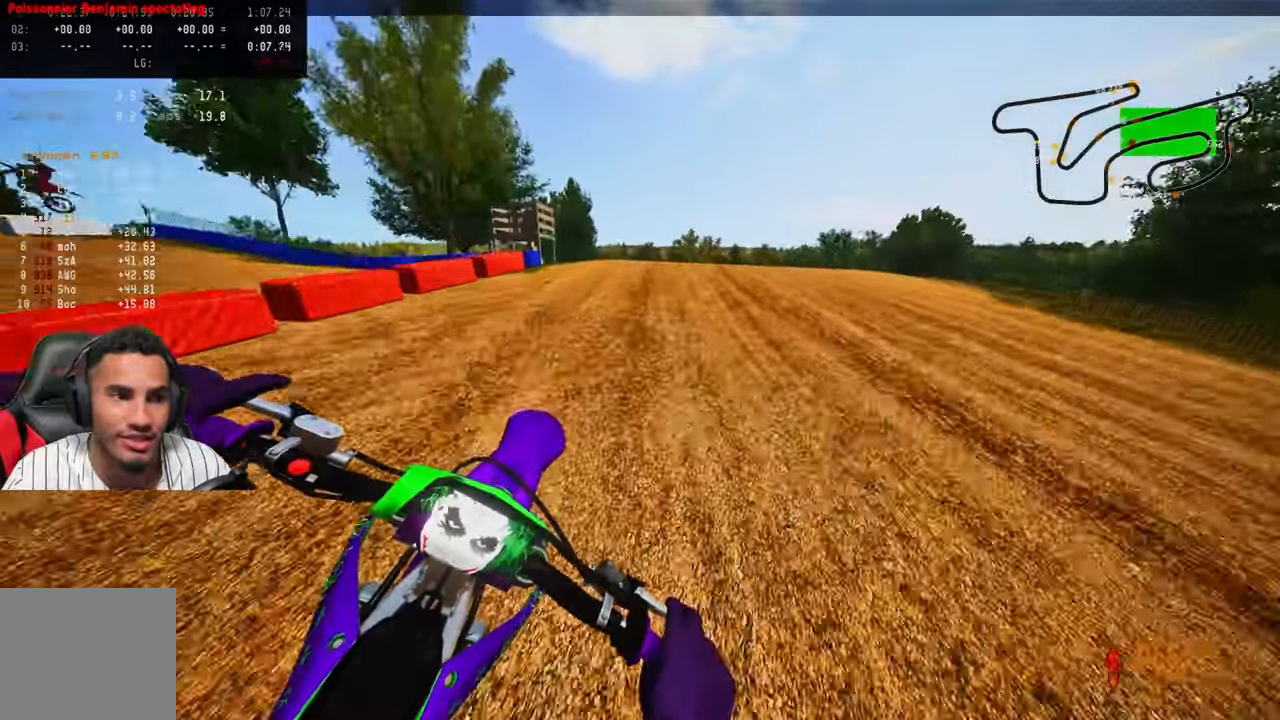
{"dt_ms": 500, "buttons": ["R2", "R3"], "left_stick": "up-right", "right_stick": "left", "button_events": [[450, "R3", "down"]]}
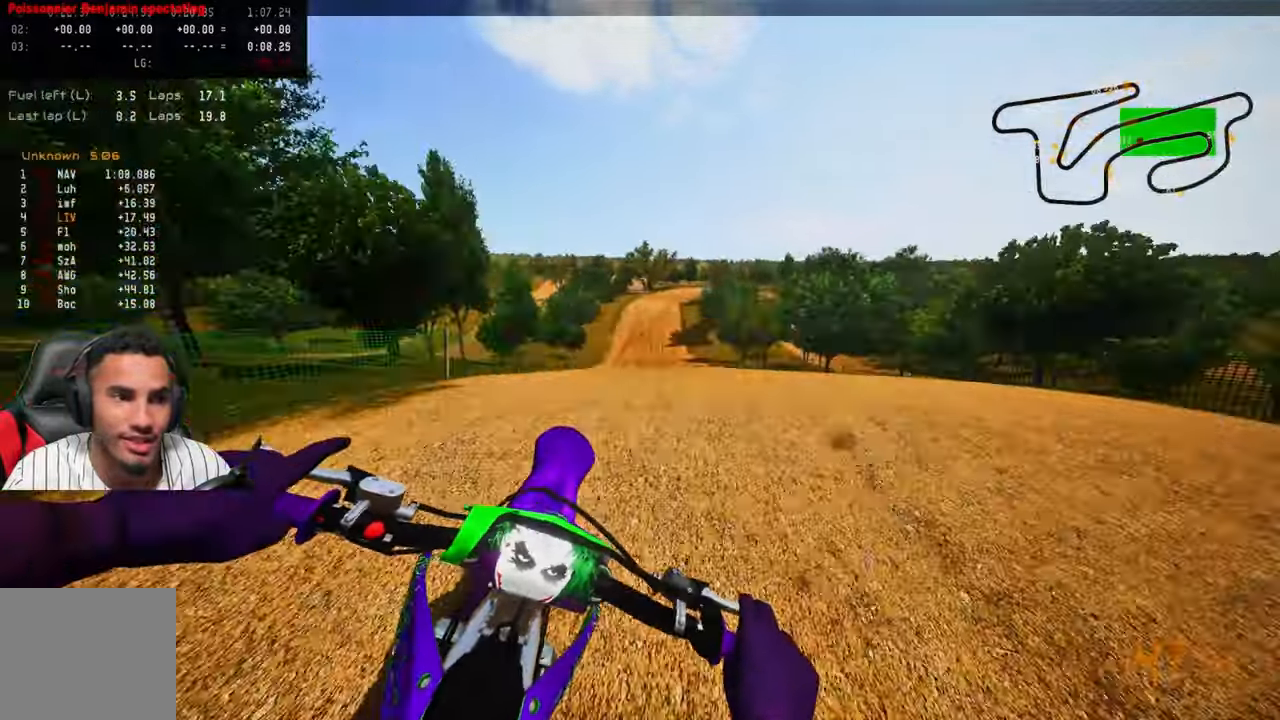
{"dt_ms": 1000, "buttons": ["R2"], "left_stick": "left", "right_stick": "up", "button_events": [[100, "R3", "up"], [300, "R2", "up"], [466, "R3", "down"], [600, "R3", "up"], [716, "R2", "down"]]}
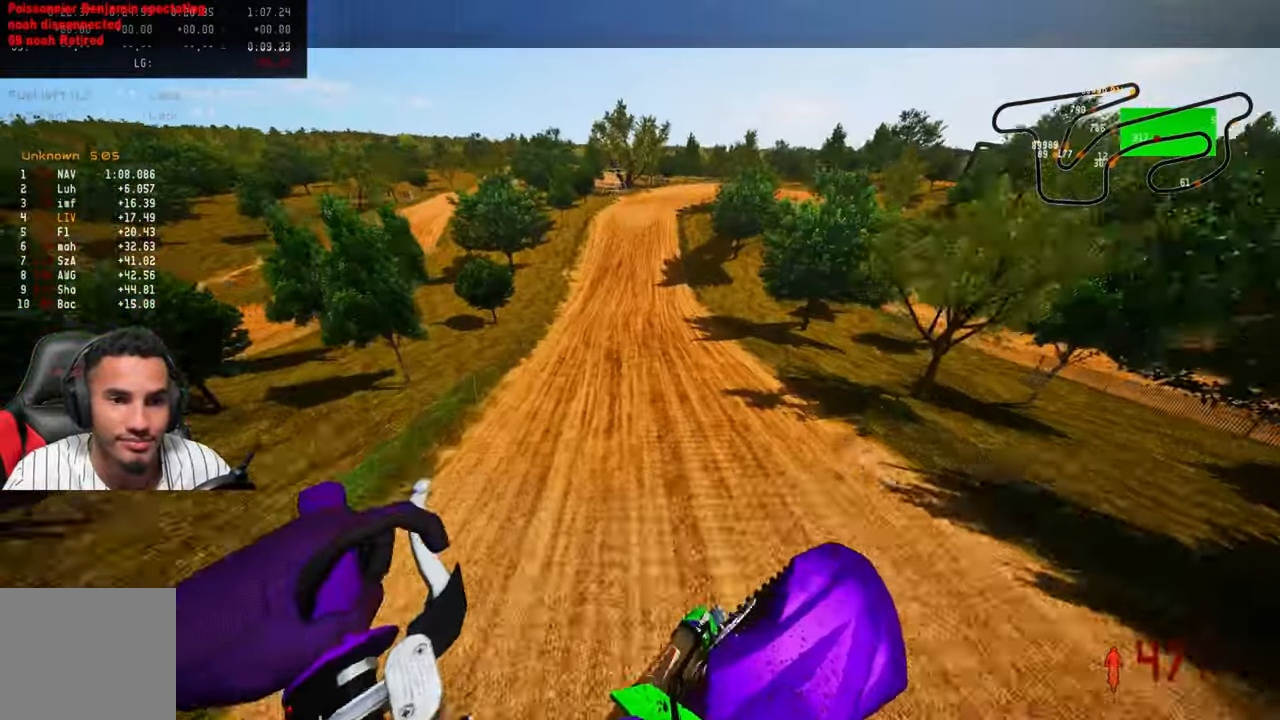
{"dt_ms": 500, "buttons": ["R2"], "left_stick": "center", "right_stick": "up", "button_events": []}